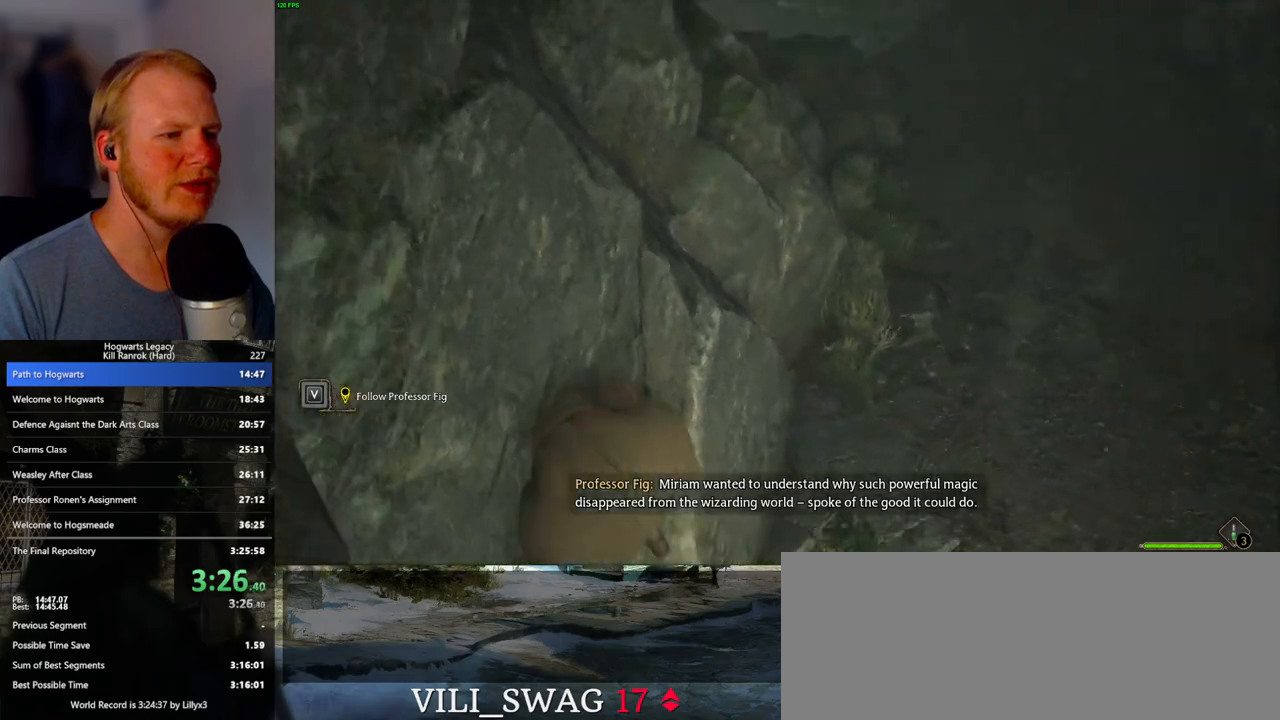
Gameplay with keyboard and mouse; each line is a JSON object with the keys and mouse buttons held at the frame after it. "events" lists presses ("down") and releases ("up") of ".", "/", "0", "1", "2", "3", "4", "5", "6", "7", "8", "9", "a", "alt_l", "alt_r", "b", "backslash", "backspace", "c", "caps_lock", "comma", "ctrl_l", "ctrl_r", "d", "e", "equals", "escape", "f", "f1", "f10", "f11", "f12", "f2", "f3", "f4", "f5", "f6", "f7", "f8", "f9", "g", "h", "i", "j", "k", "l", "lbracket", "m", "minus", "n", "o", "p", "q", "quote", "r", "rbracket", "return", "s", "semicolon", "shift_l", "shift_r", "space", "super_l", "super_r", "t", "tab", "tilde", "u", "v", "w", "x", "y", "z", "mouse_left", "mouse_wheel", "mouse_right", "mouse_mb4" and "mouse_mb5" between this image and that frame as [ms after this image, input, new state], when the widget could be followed in between. "mouse_left", "mouse_wheel", "mouse_right", "mouse_mb4", "mouse_mb5" = the "left", "wheel", "right", "mb4", "mb5" buttons of the "mouse" list. No other keys are recorded. "wheel" means that the mouse wheel is clicked or scrolled. Mouse movement is not recorded.
{"keys": [], "mouse": [], "events": []}
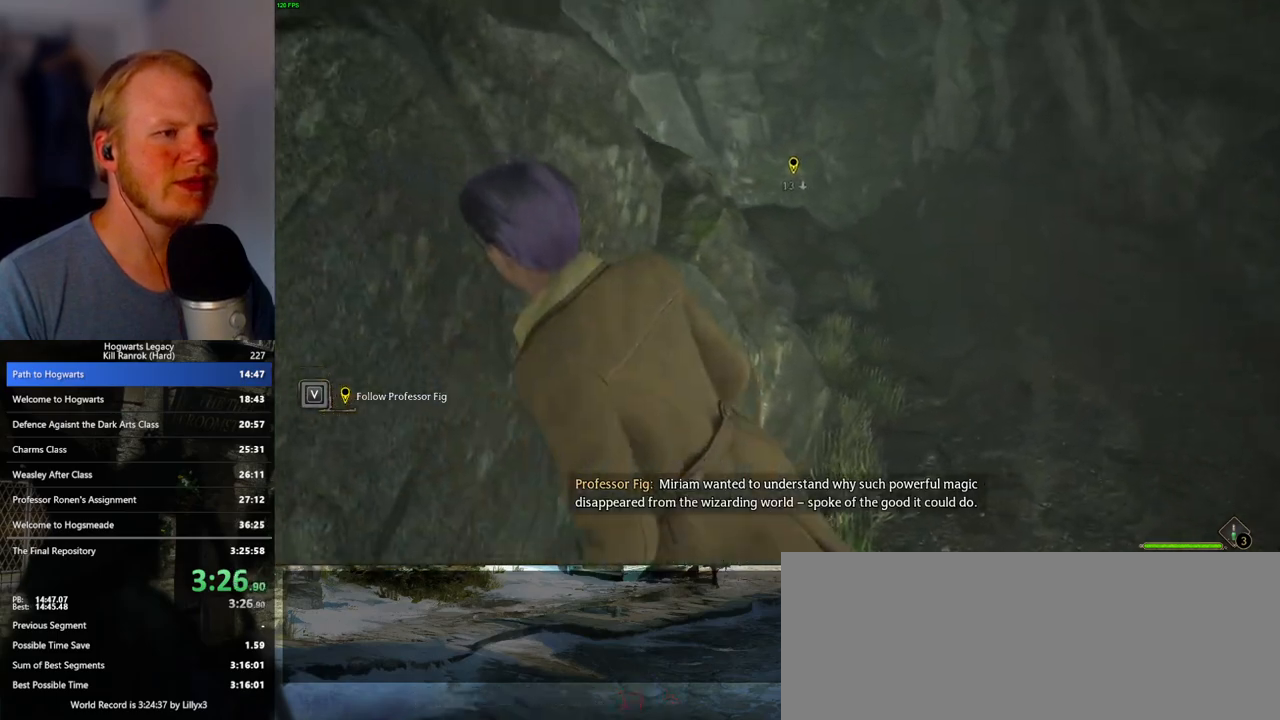
{"keys": ["d", "space", "w"], "mouse": [], "events": [[117, "w", "down"], [133, "d", "down"], [350, "space", "down"]]}
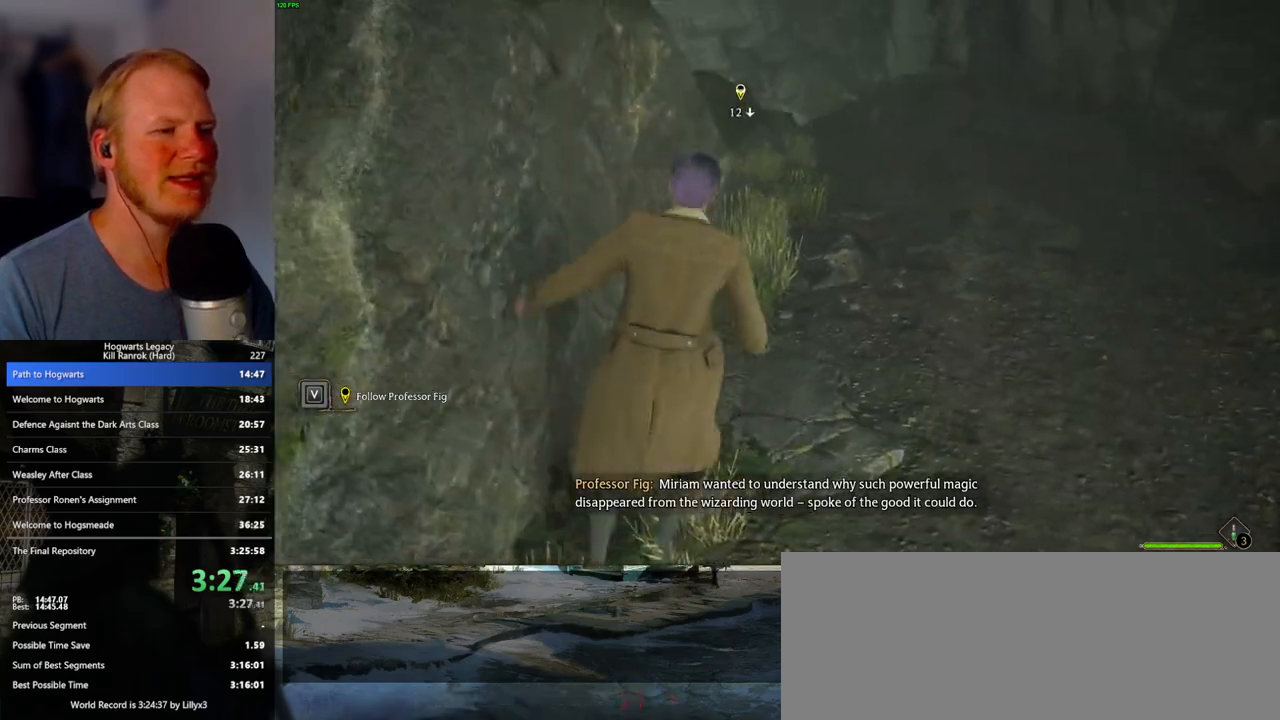
{"keys": ["d", "shift_l", "w"], "mouse": [], "events": [[33, "space", "up"], [400, "shift_l", "down"]]}
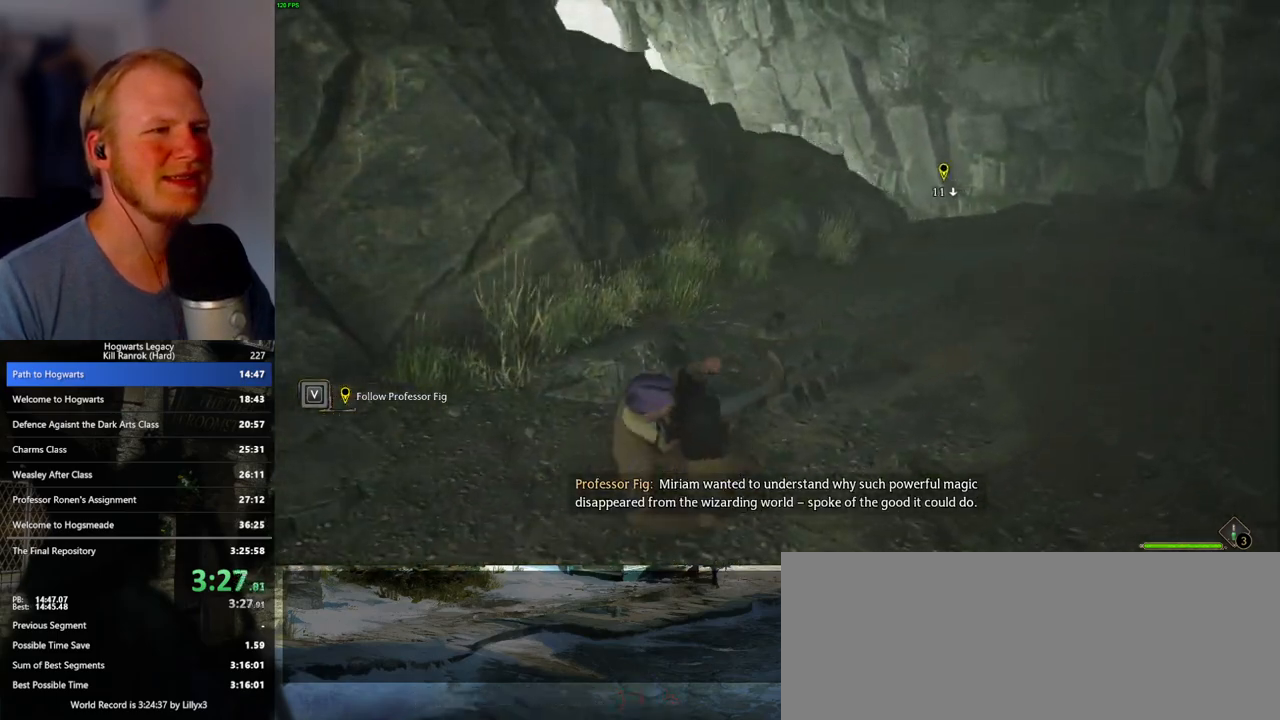
{"keys": ["d", "w"], "mouse": [], "events": [[50, "shift_l", "up"]]}
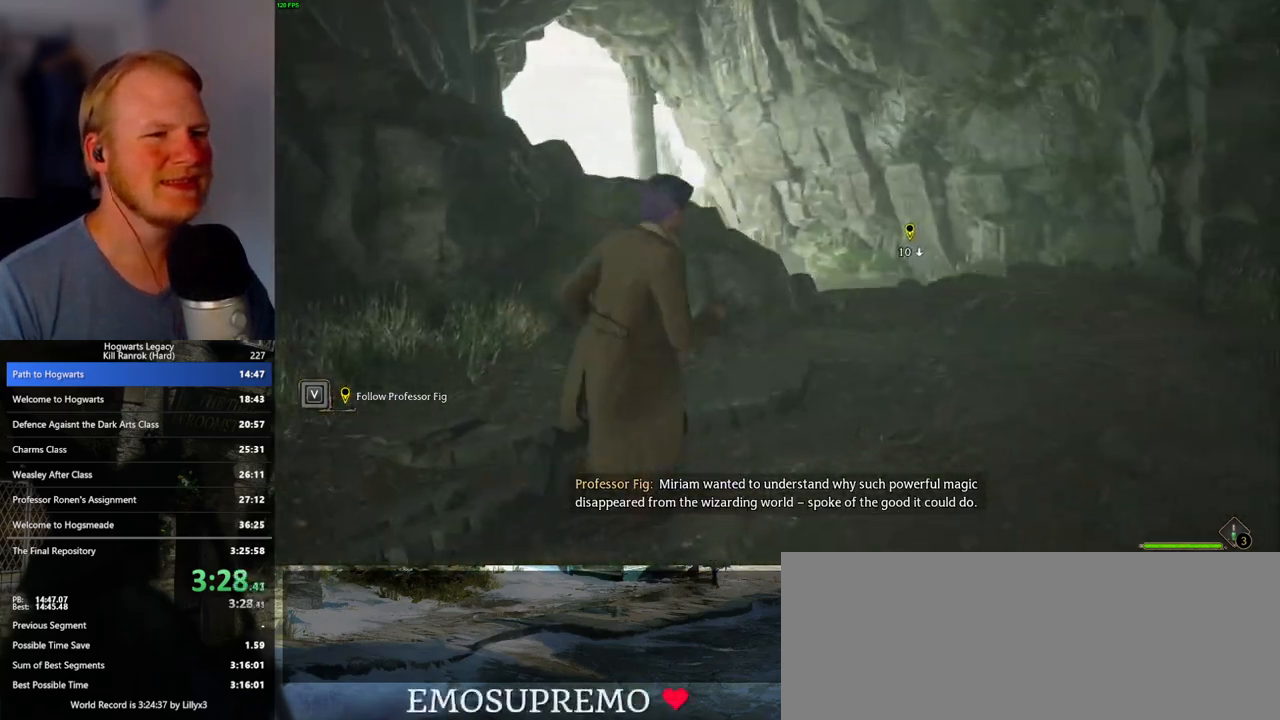
{"keys": ["w"], "mouse": [], "events": [[100, "d", "up"]]}
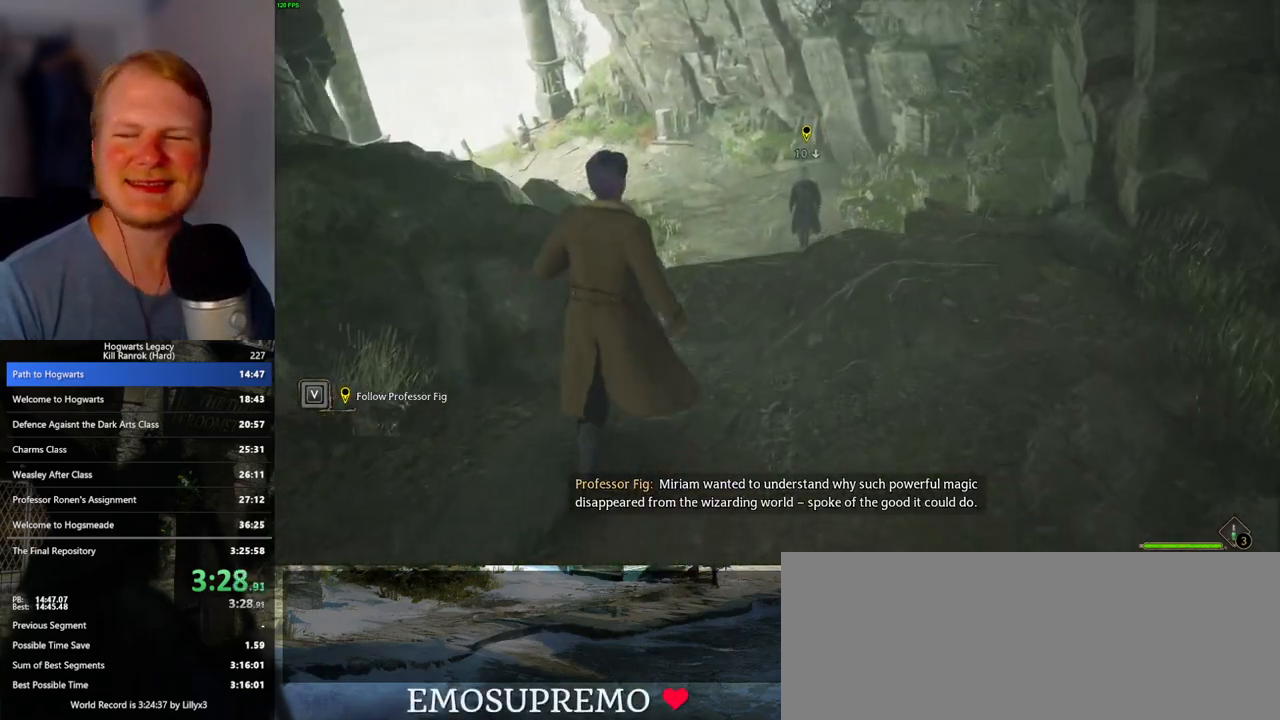
{"keys": ["w"], "mouse": [], "events": [[350, "space", "down"], [500, "space", "up"]]}
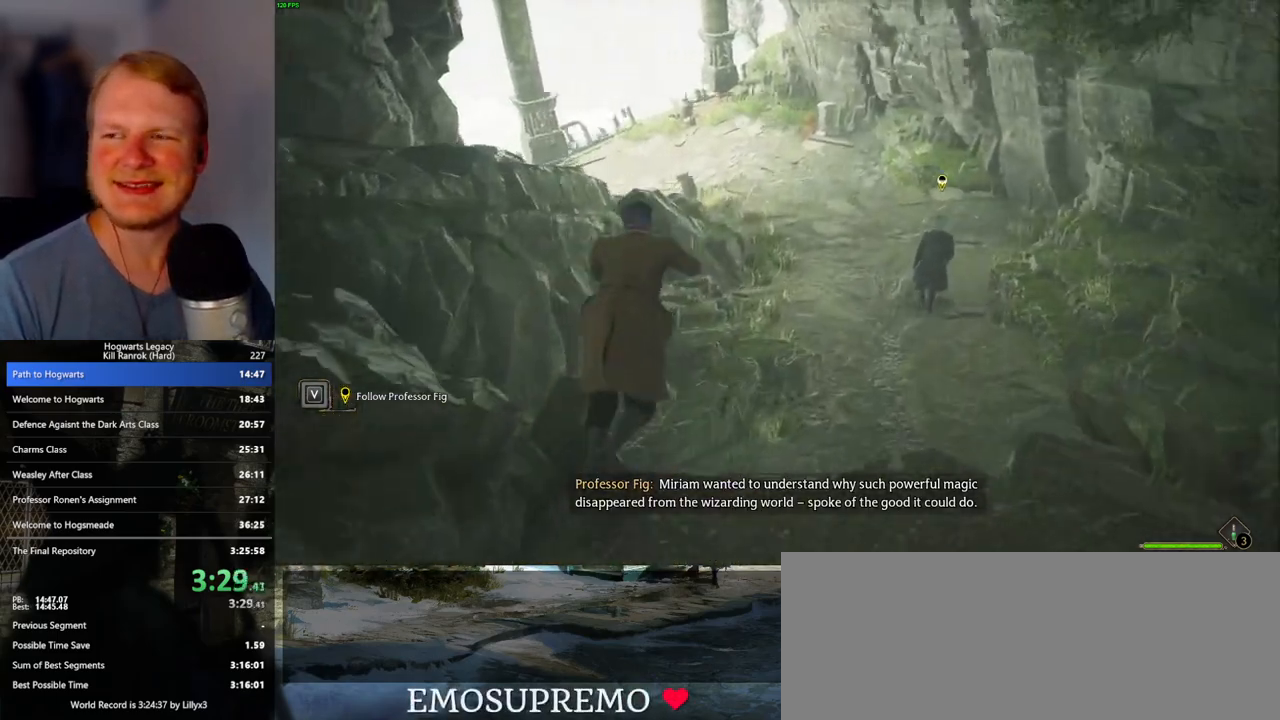
{"keys": ["w"], "mouse": [], "events": [[67, "space", "down"], [217, "space", "up"]]}
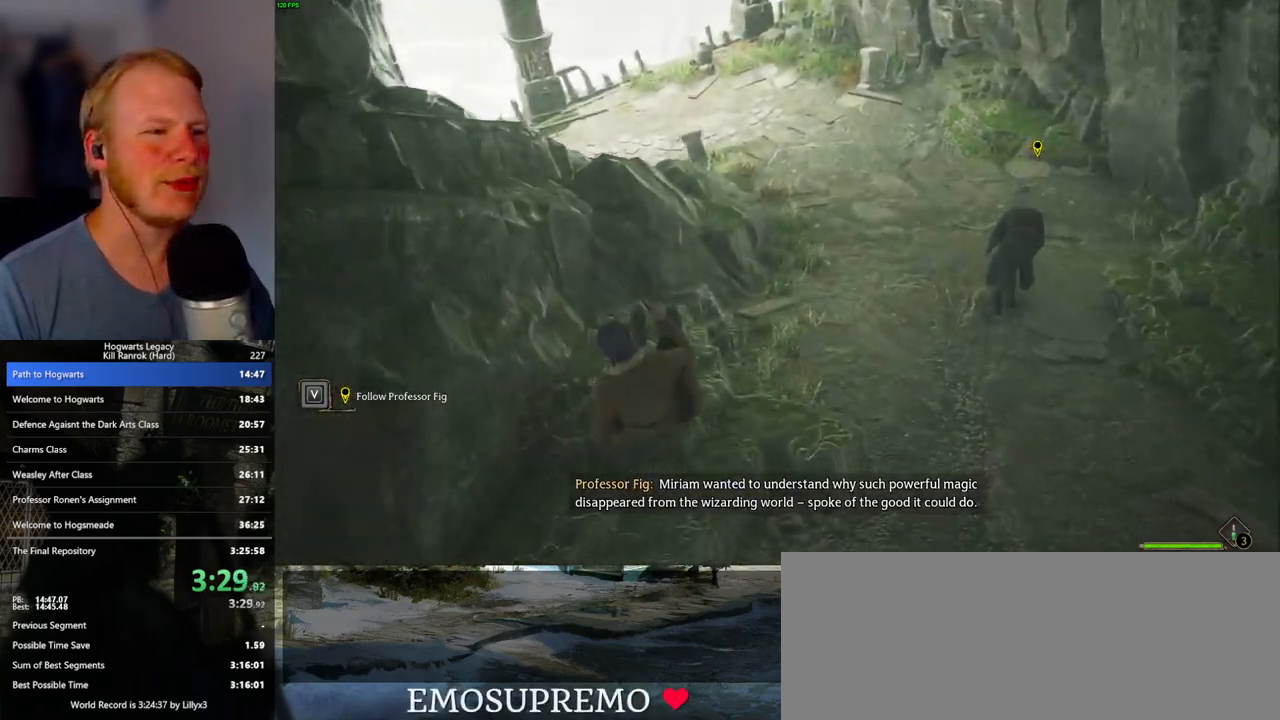
{"keys": ["space", "w"], "mouse": [], "events": [[483, "space", "down"]]}
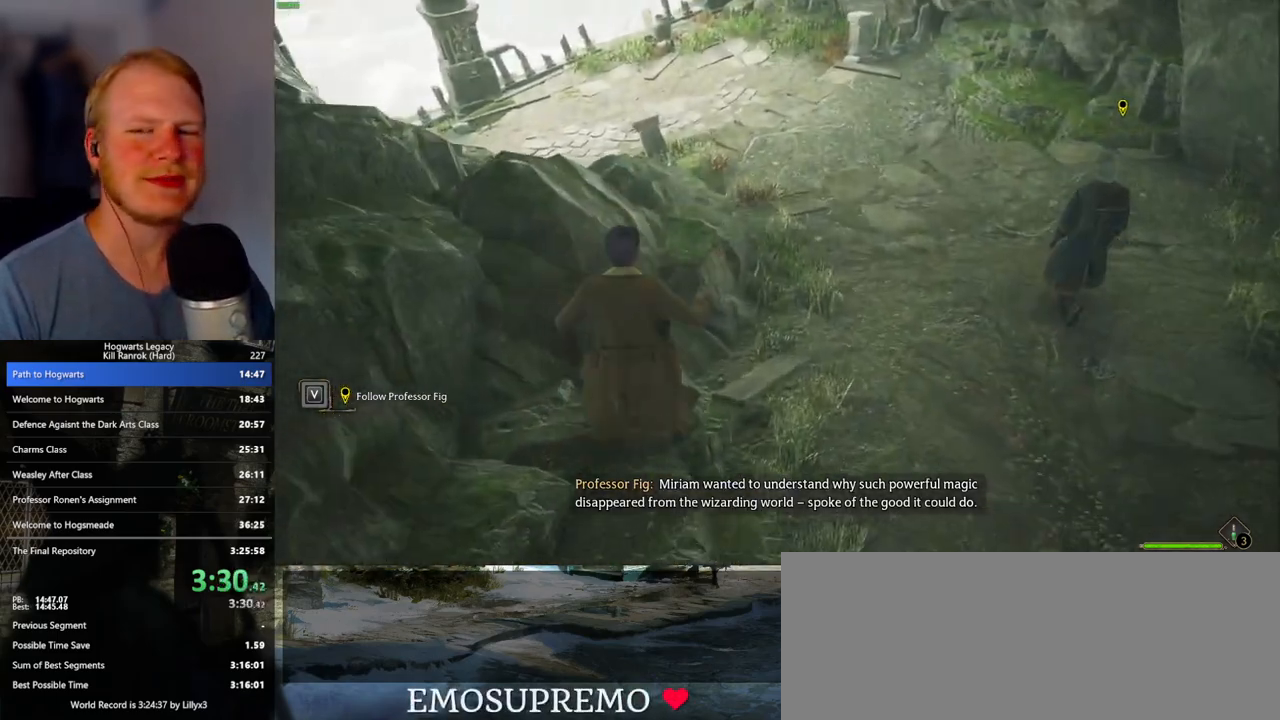
{"keys": ["w"], "mouse": [], "events": [[100, "space", "up"], [183, "space", "down"], [317, "space", "up"], [350, "space", "down"], [500, "space", "up"]]}
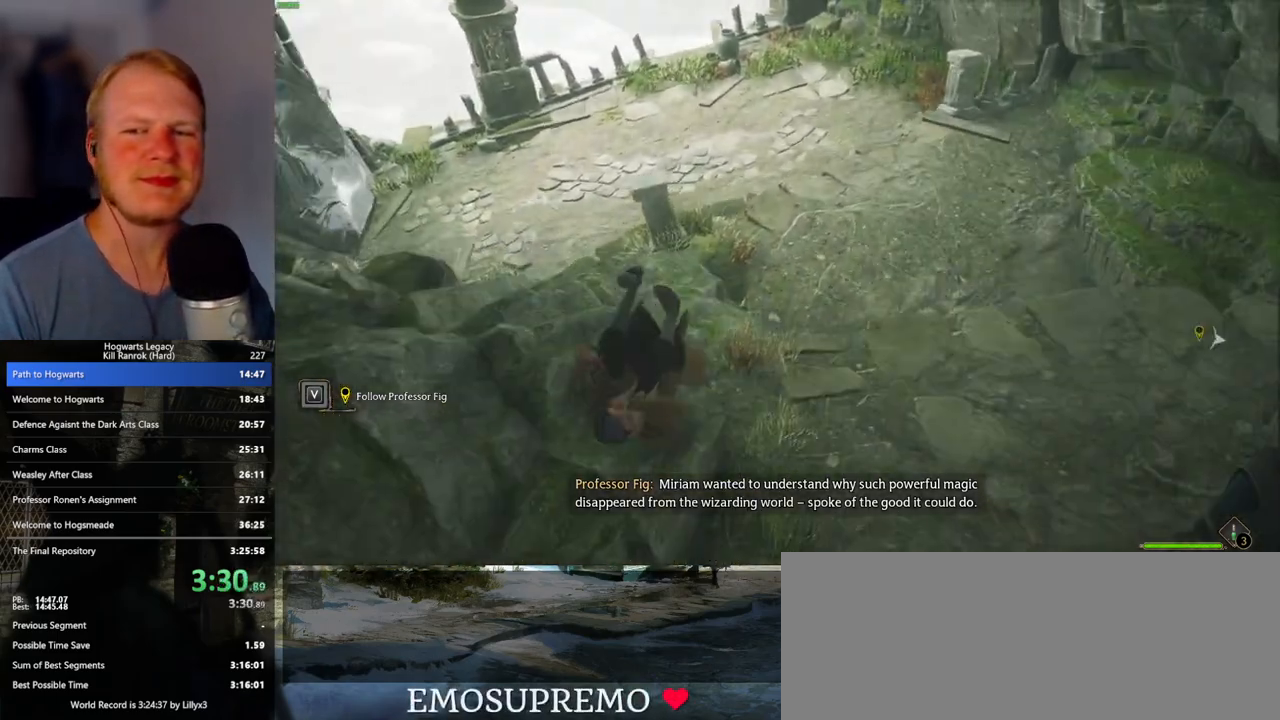
{"keys": ["w"], "mouse": [], "events": []}
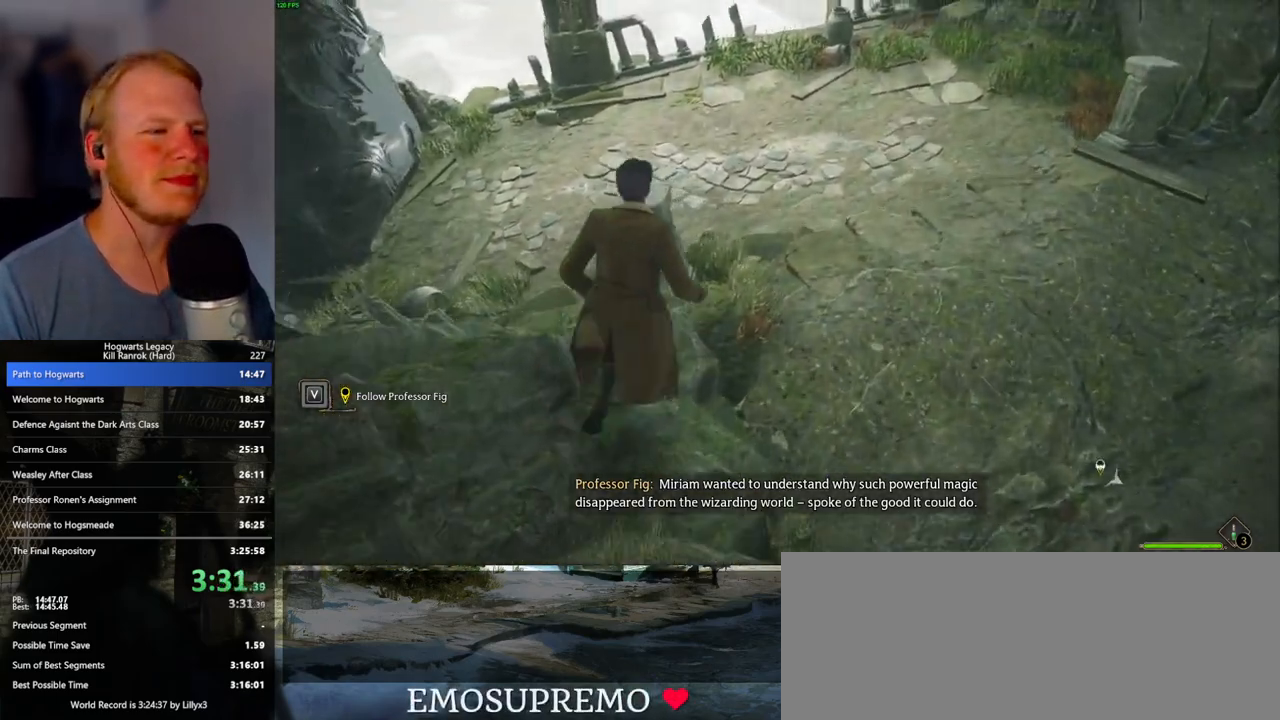
{"keys": ["space", "w"], "mouse": [], "events": [[250, "space", "down"]]}
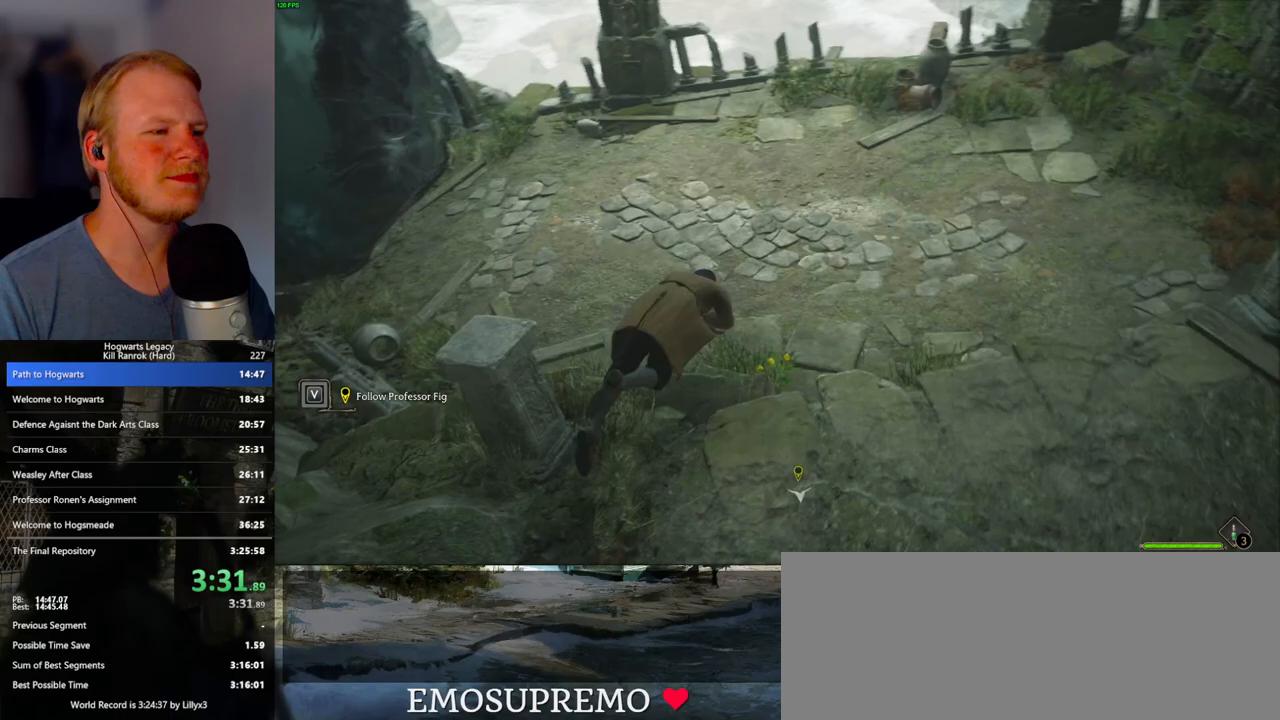
{"keys": ["a", "w"], "mouse": [], "events": [[100, "space", "up"], [417, "a", "down"]]}
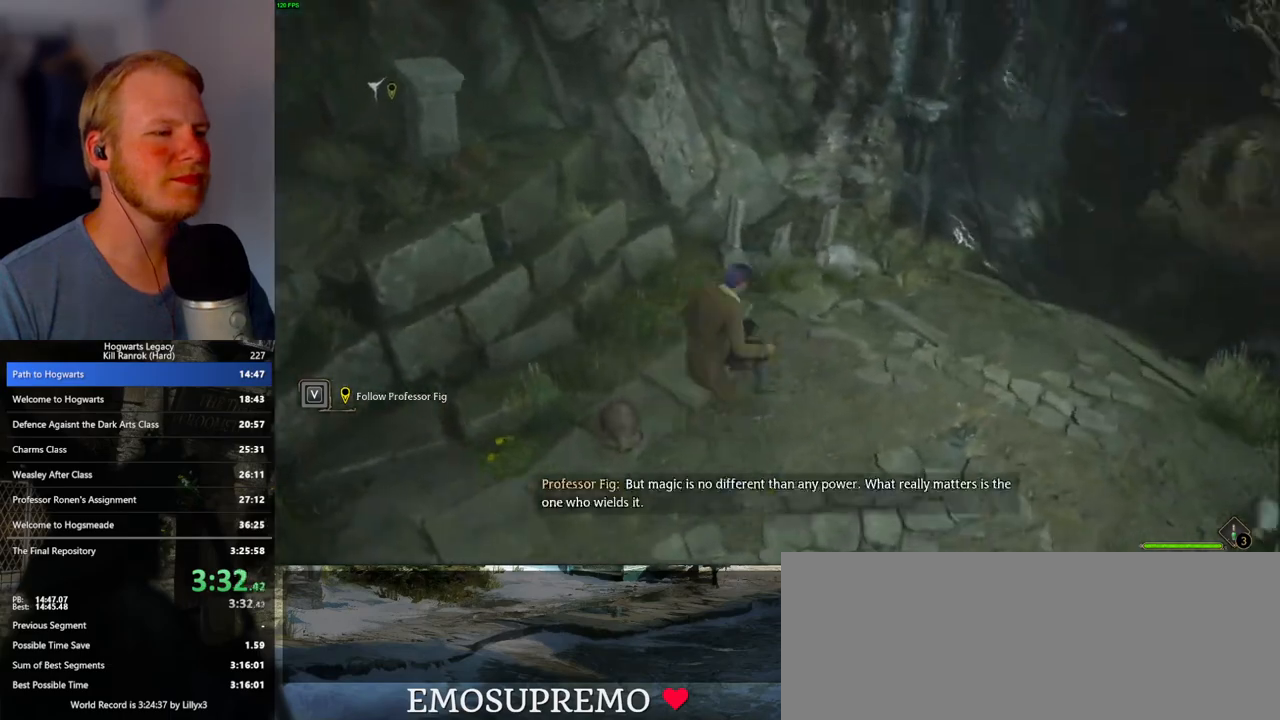
{"keys": ["a", "w"], "mouse": [], "events": [[67, "a", "up"], [383, "a", "down"]]}
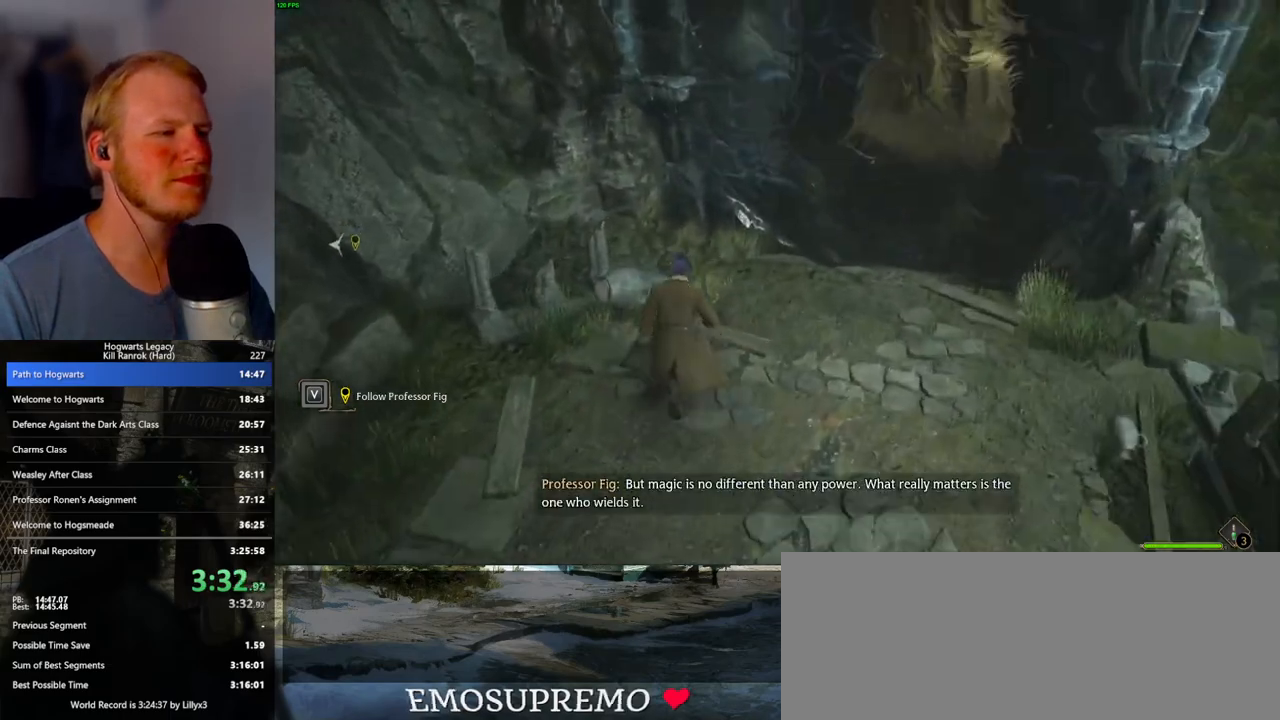
{"keys": ["d"], "mouse": [], "events": [[17, "space", "down"], [133, "space", "up"], [267, "w", "up"], [383, "a", "up"], [400, "d", "down"]]}
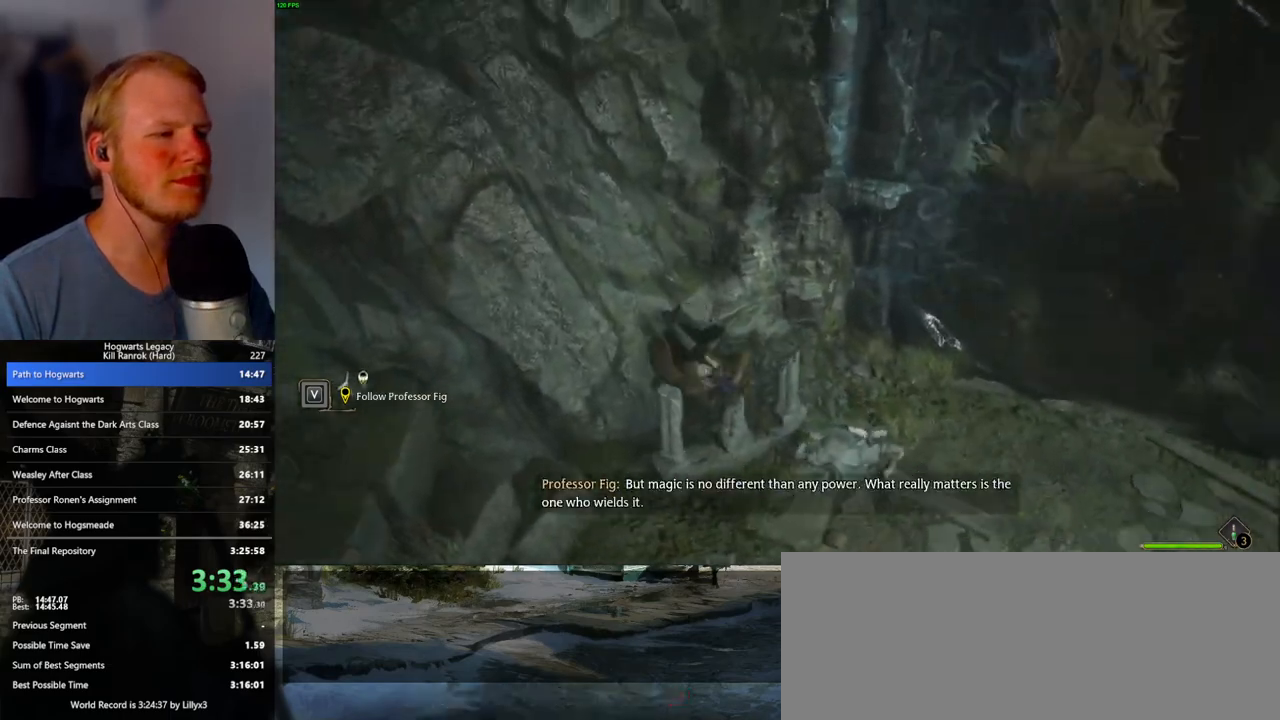
{"keys": ["d", "w"], "mouse": [], "events": [[183, "w", "down"]]}
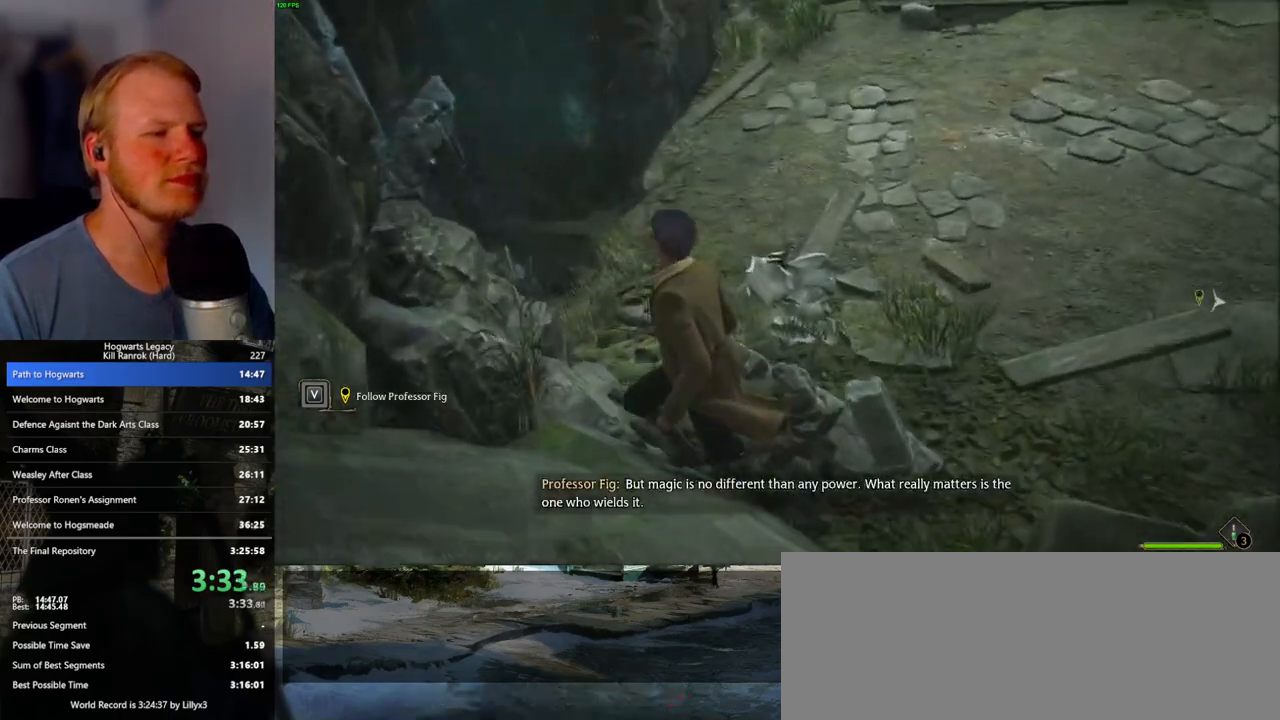
{"keys": ["d", "w"], "mouse": [], "events": [[83, "space", "down"], [400, "space", "up"]]}
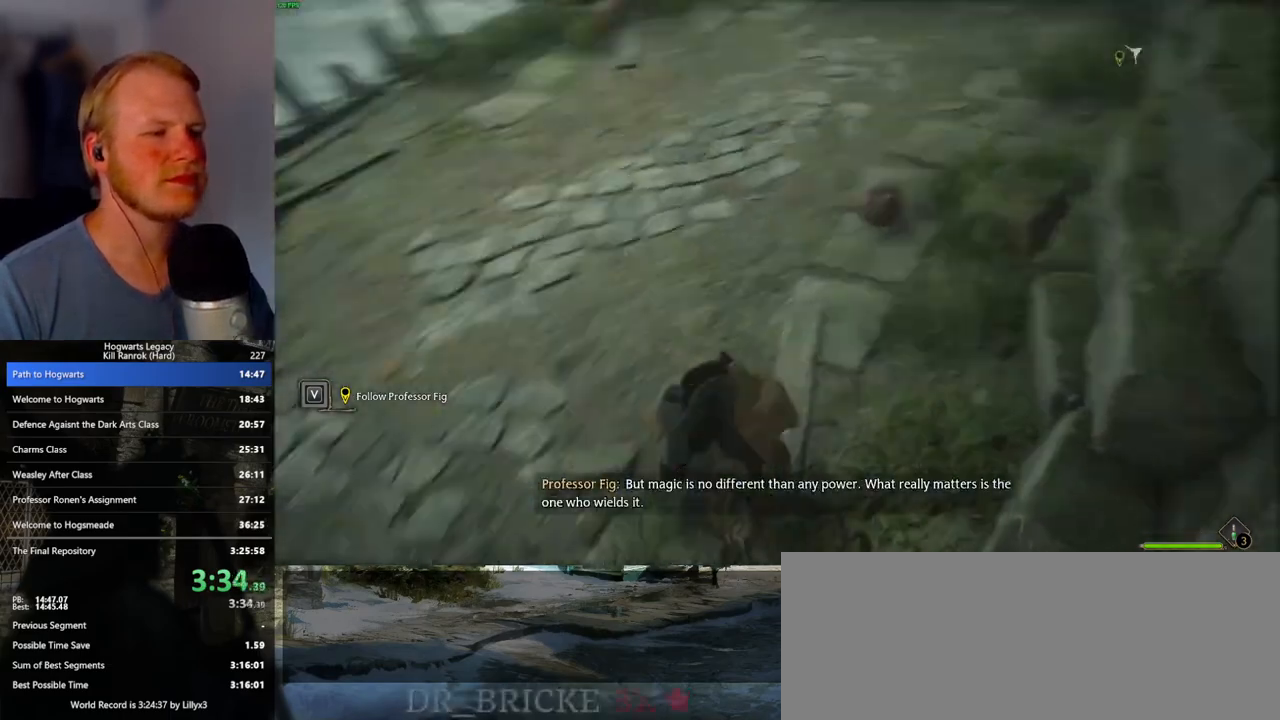
{"keys": ["a", "w"], "mouse": [], "events": [[250, "d", "up"], [400, "a", "down"]]}
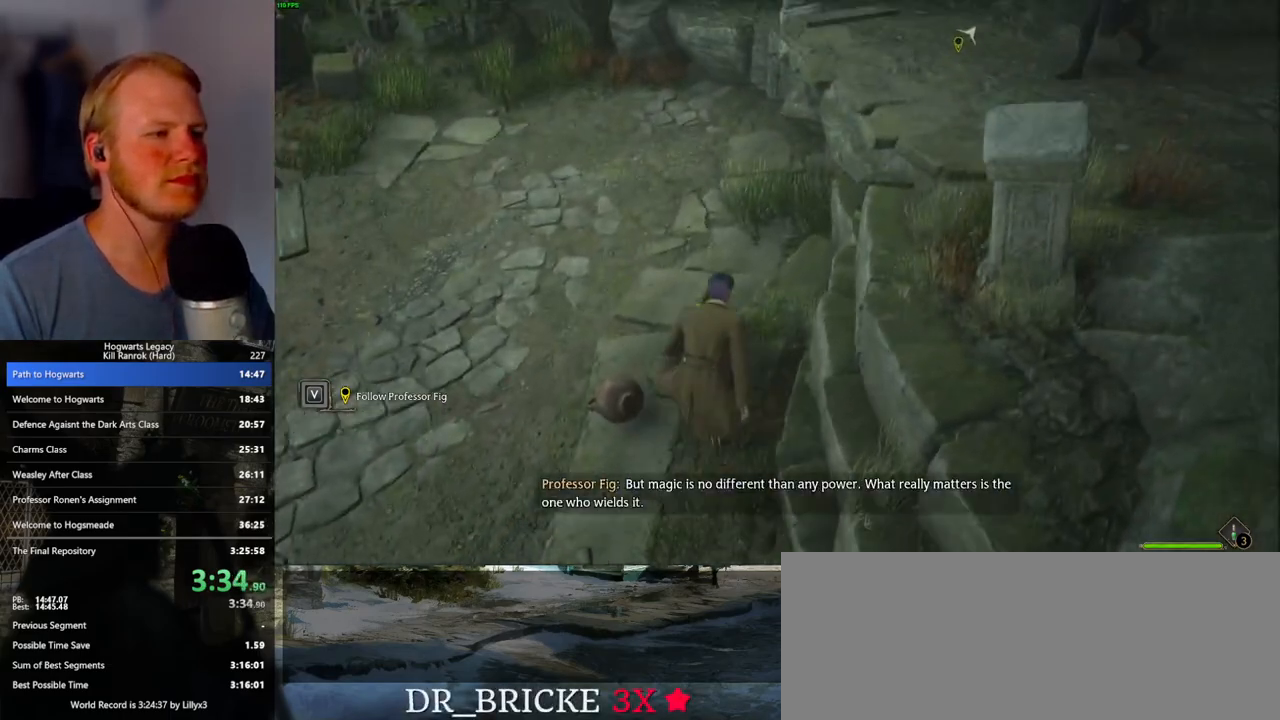
{"keys": ["w"], "mouse": [], "events": [[300, "space", "down"], [417, "space", "up"], [500, "a", "up"]]}
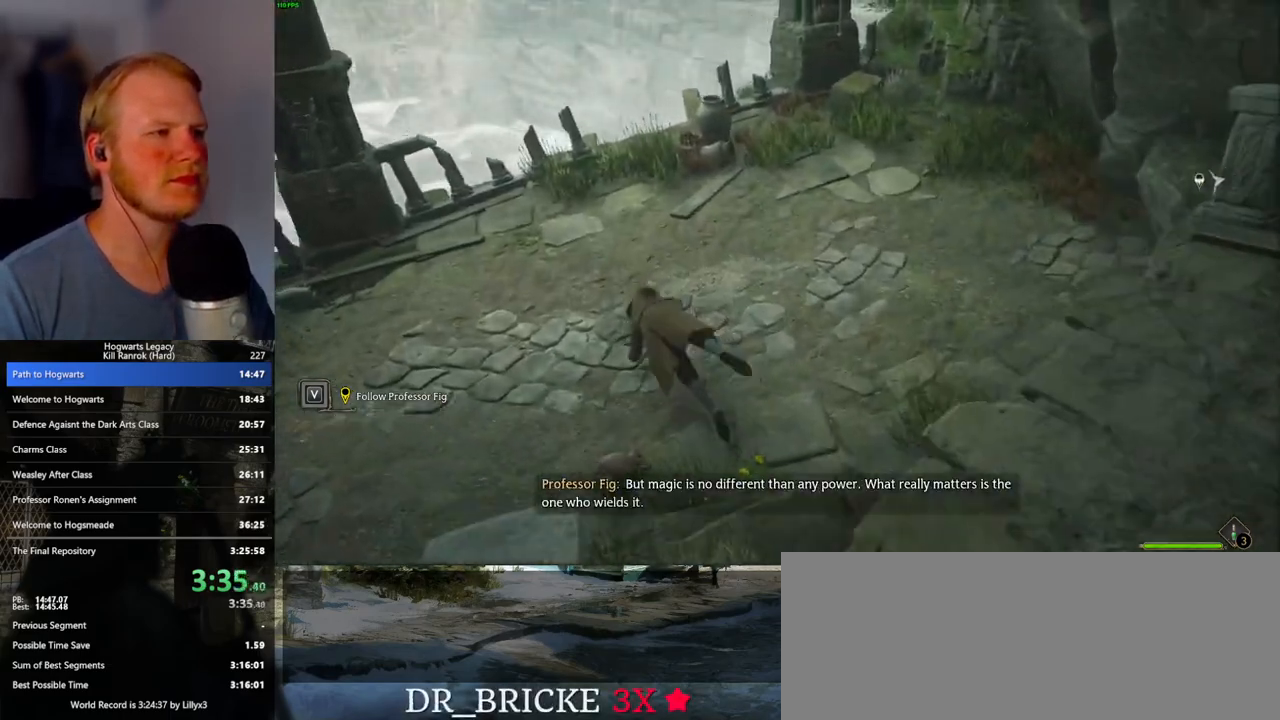
{"keys": ["d", "w"], "mouse": [], "events": [[150, "d", "down"]]}
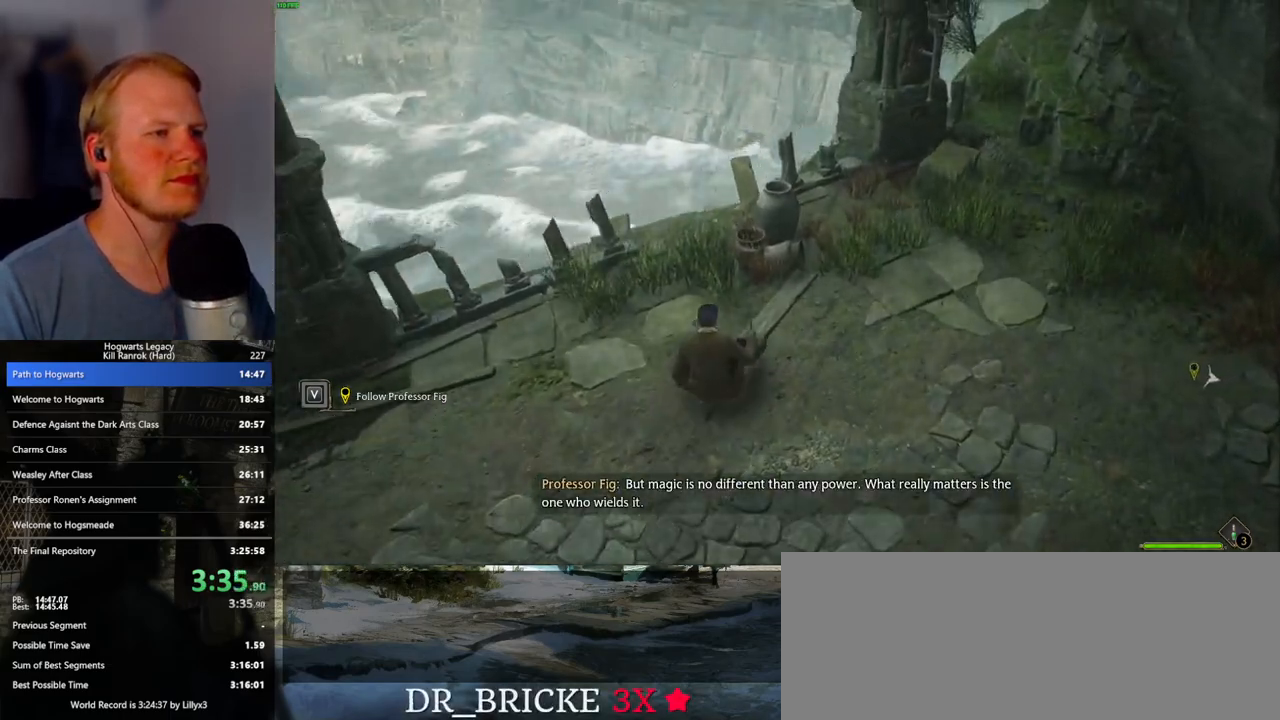
{"keys": [], "mouse": [], "events": [[50, "d", "up"], [383, "w", "up"]]}
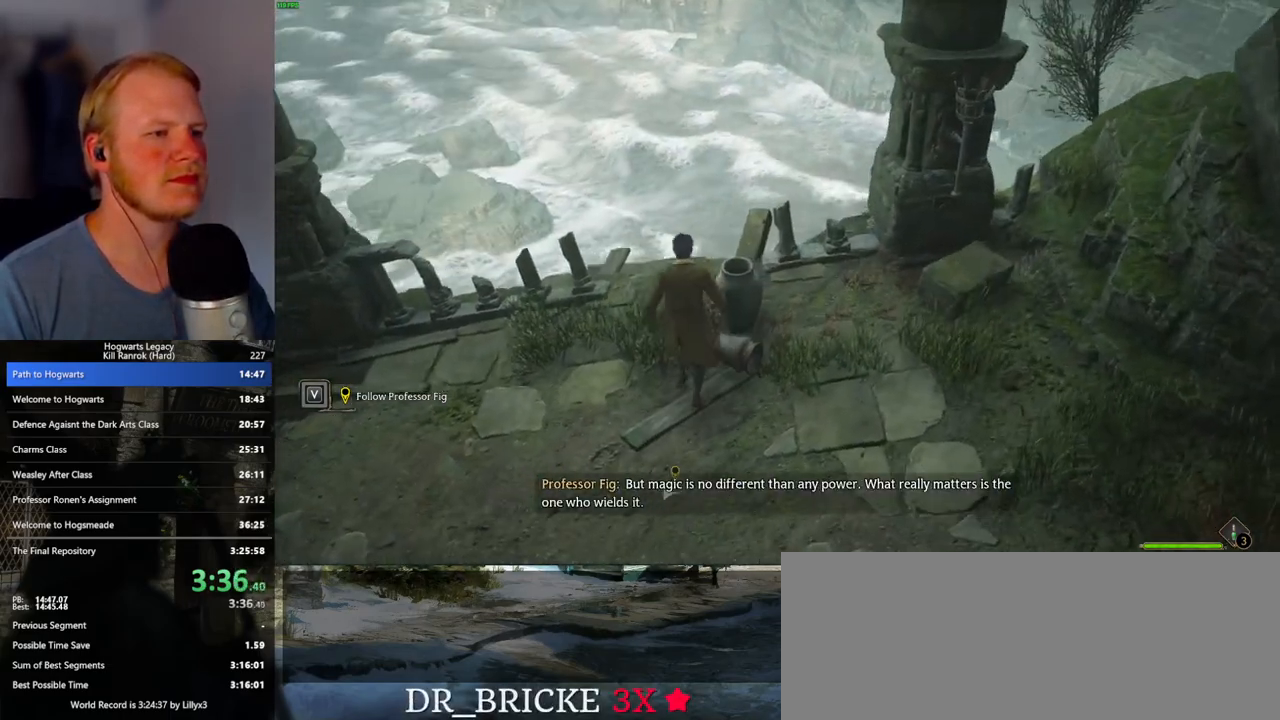
{"keys": ["d", "s"], "mouse": [], "events": [[33, "space", "down"], [50, "w", "down"], [217, "d", "down"], [217, "space", "up"], [283, "w", "up"], [450, "s", "down"]]}
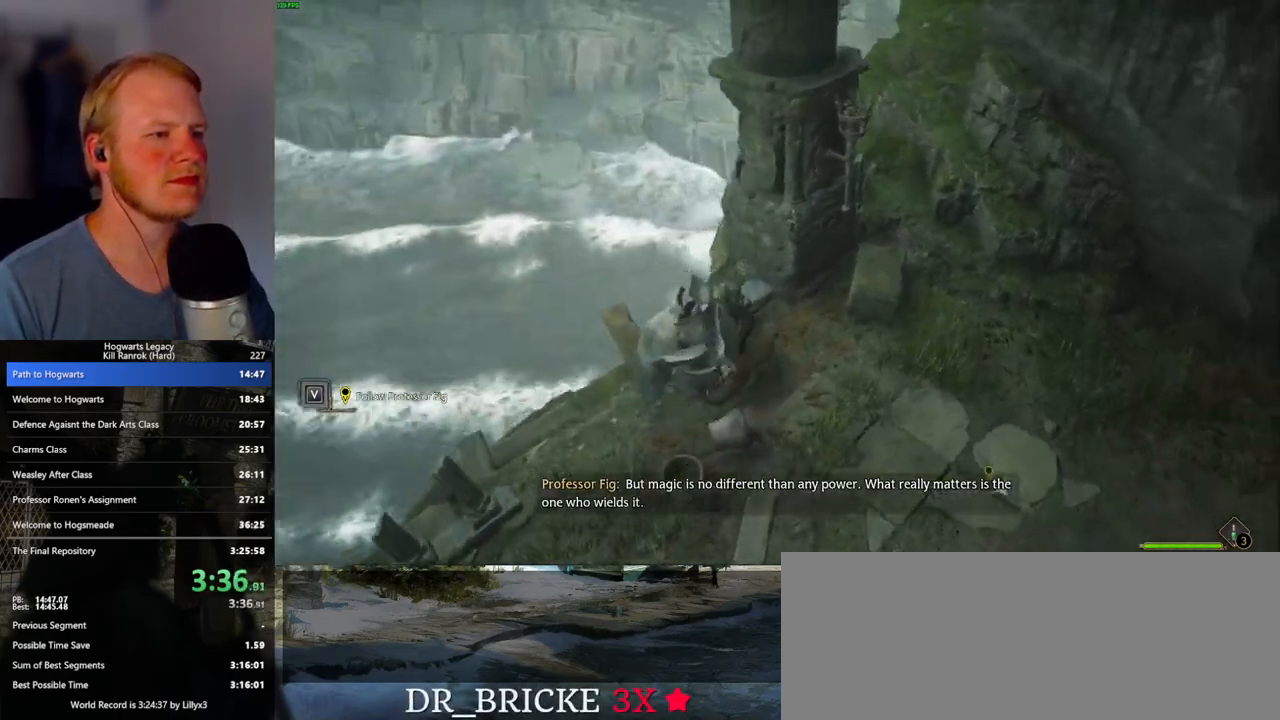
{"keys": ["a", "w"], "mouse": [], "events": [[117, "d", "up"], [133, "a", "down"], [283, "s", "up"], [417, "w", "down"]]}
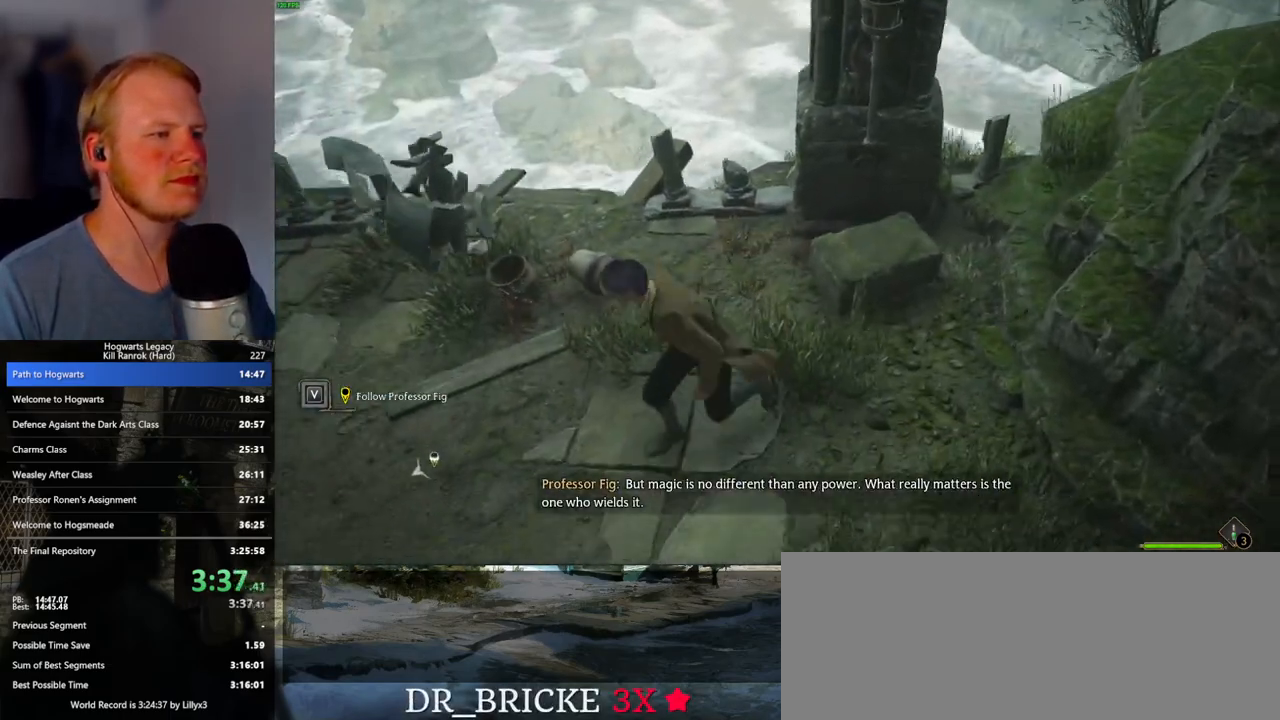
{"keys": ["w"], "mouse": ["mb5"], "events": [[100, "a", "up"], [167, "mouse_mb5", "down"]]}
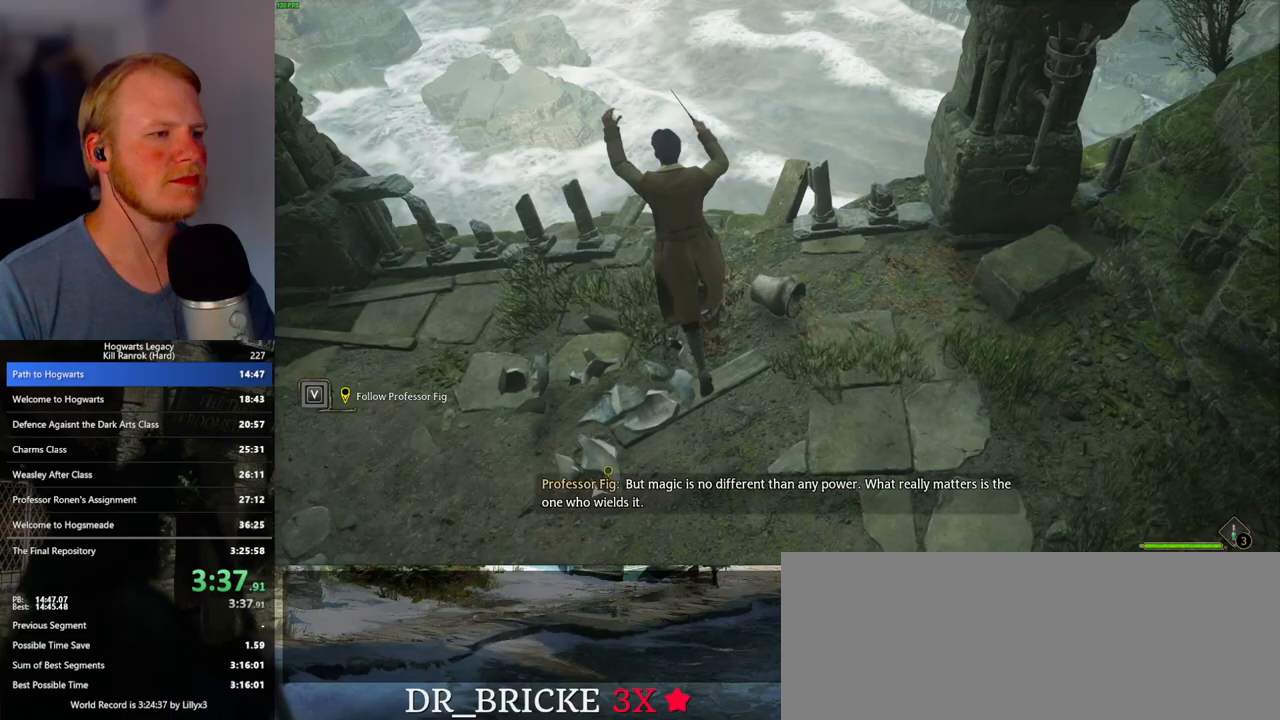
{"keys": ["a", "s"], "mouse": [], "events": [[17, "mouse_mb5", "up"], [100, "w", "up"], [150, "d", "down"], [300, "s", "down"], [367, "d", "up"], [483, "a", "down"]]}
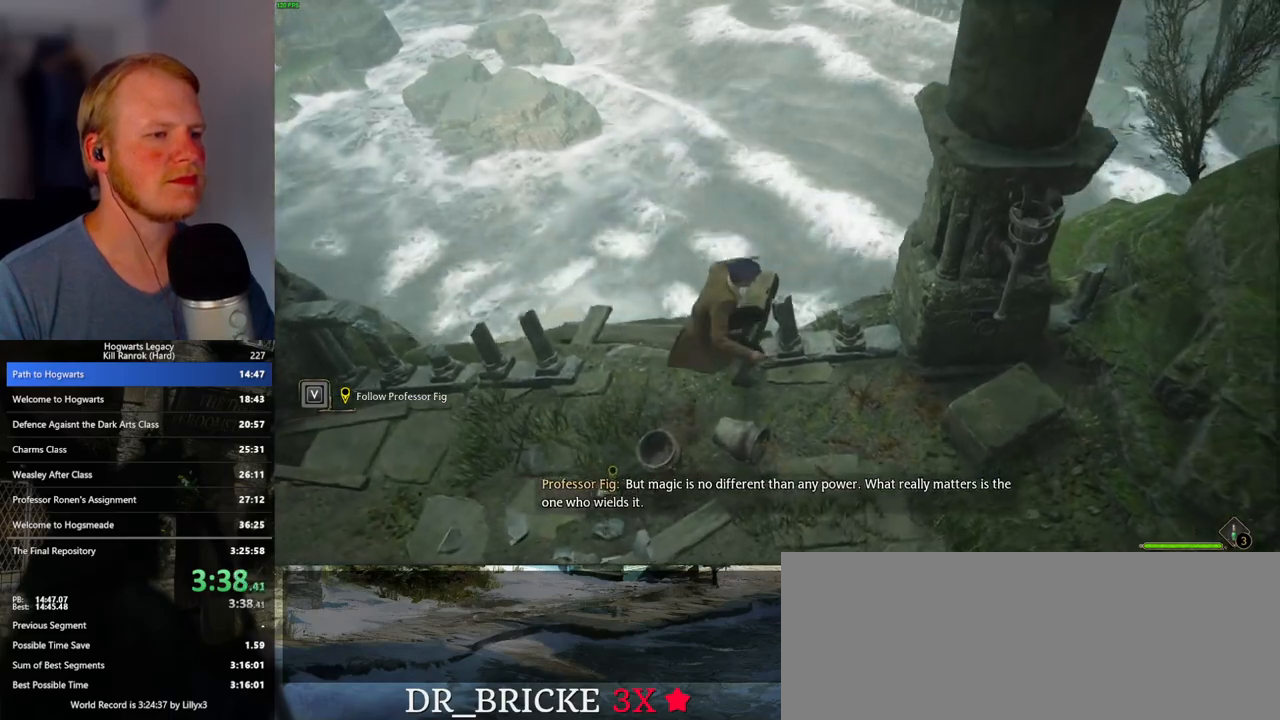
{"keys": [], "mouse": ["mb5"], "events": [[83, "s", "up"], [150, "a", "up"], [350, "mouse_mb5", "down"]]}
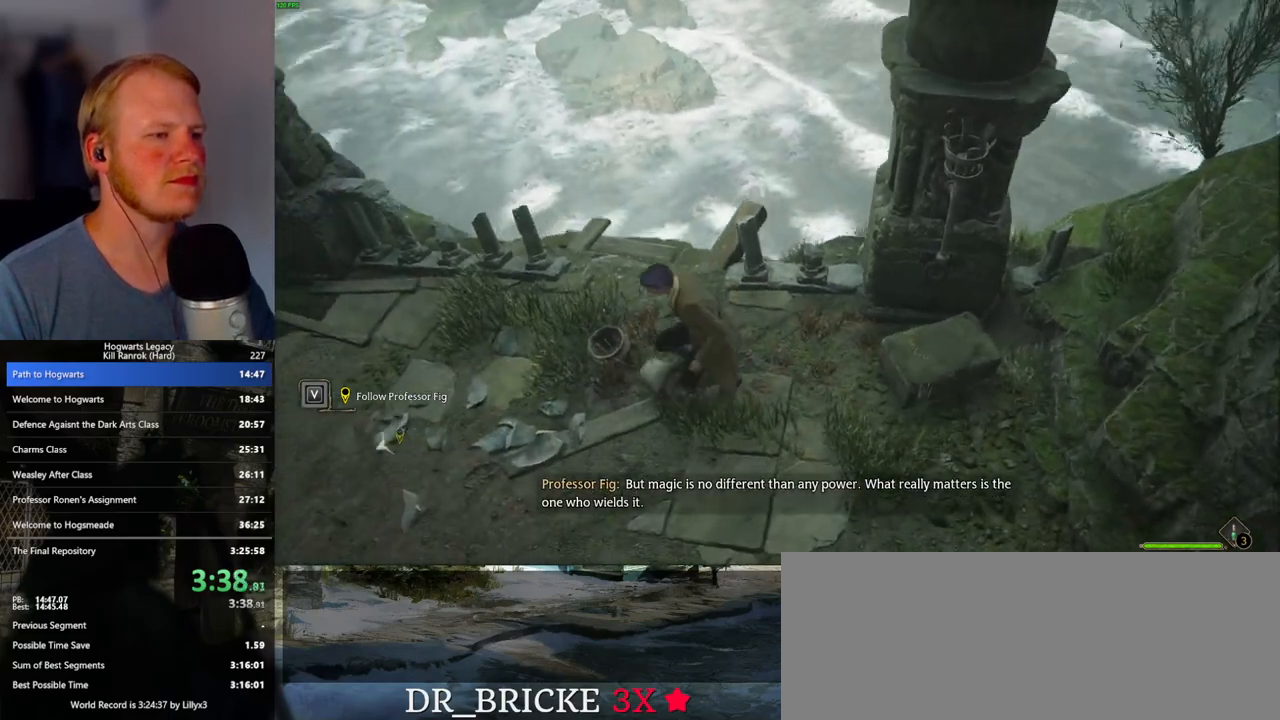
{"keys": [], "mouse": [], "events": [[50, "w", "down"], [67, "mouse_mb5", "up"], [117, "a", "down"], [250, "w", "up"], [467, "a", "up"]]}
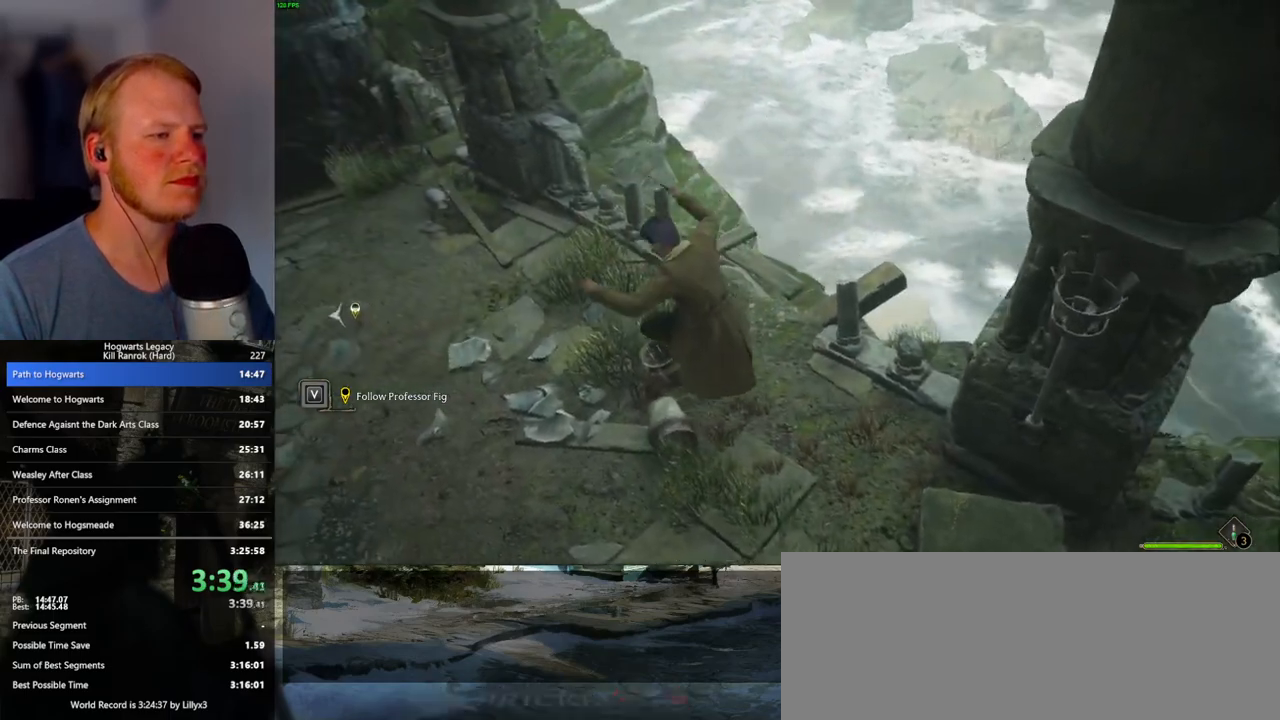
{"keys": ["w"], "mouse": ["mb5"], "events": [[300, "mouse_mb5", "down"], [483, "w", "down"]]}
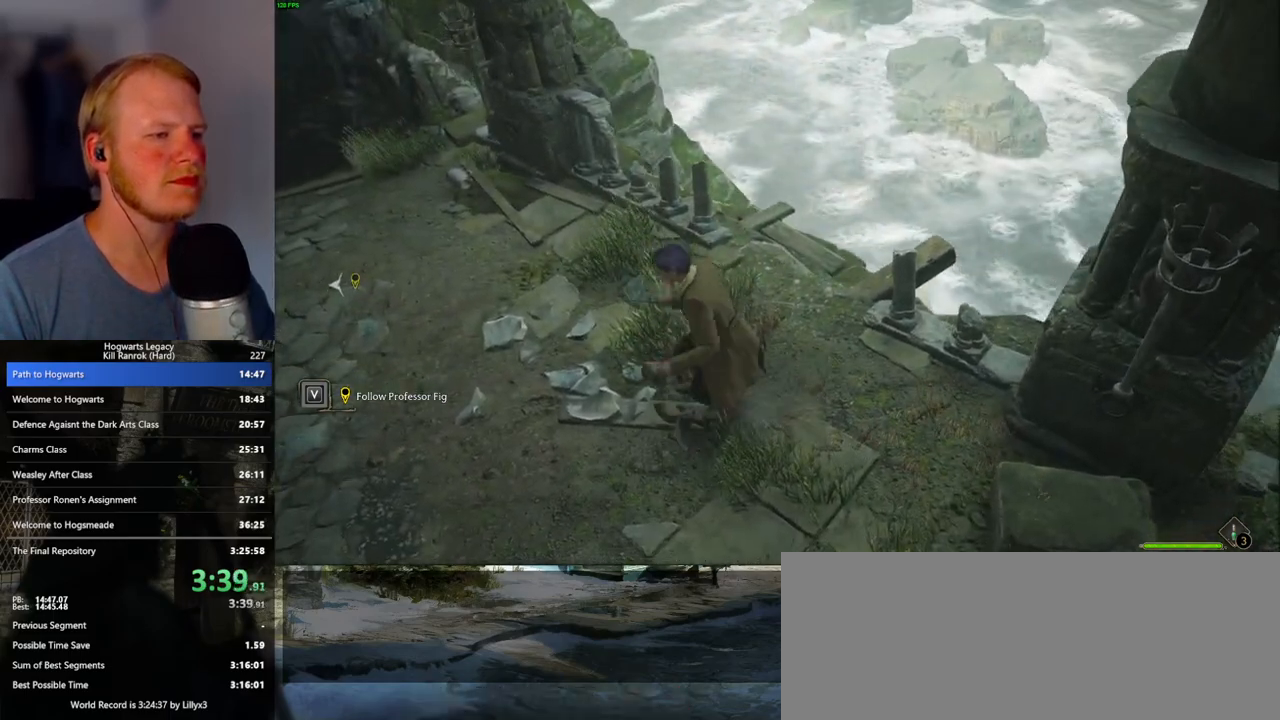
{"keys": [], "mouse": [], "events": [[17, "mouse_mb5", "up"], [367, "w", "up"]]}
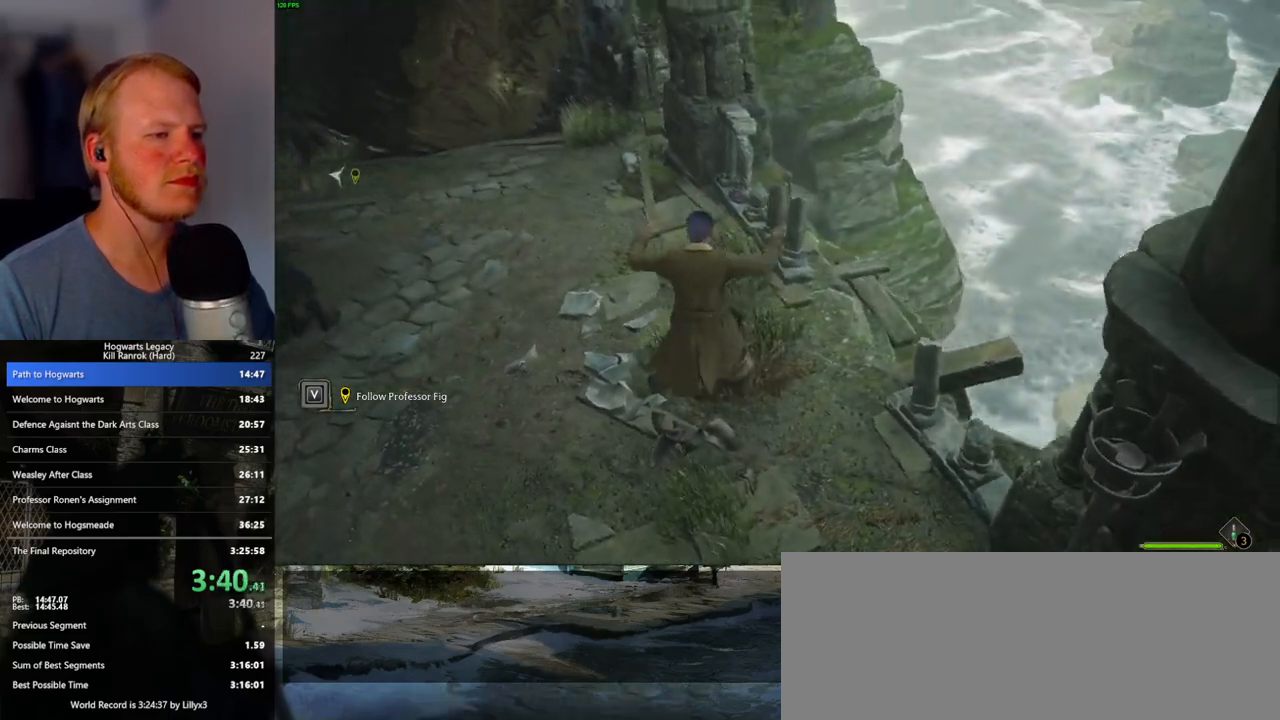
{"keys": ["d", "w"], "mouse": [], "events": [[200, "mouse_mb5", "down"], [417, "d", "down"], [417, "w", "down"], [467, "mouse_mb5", "up"]]}
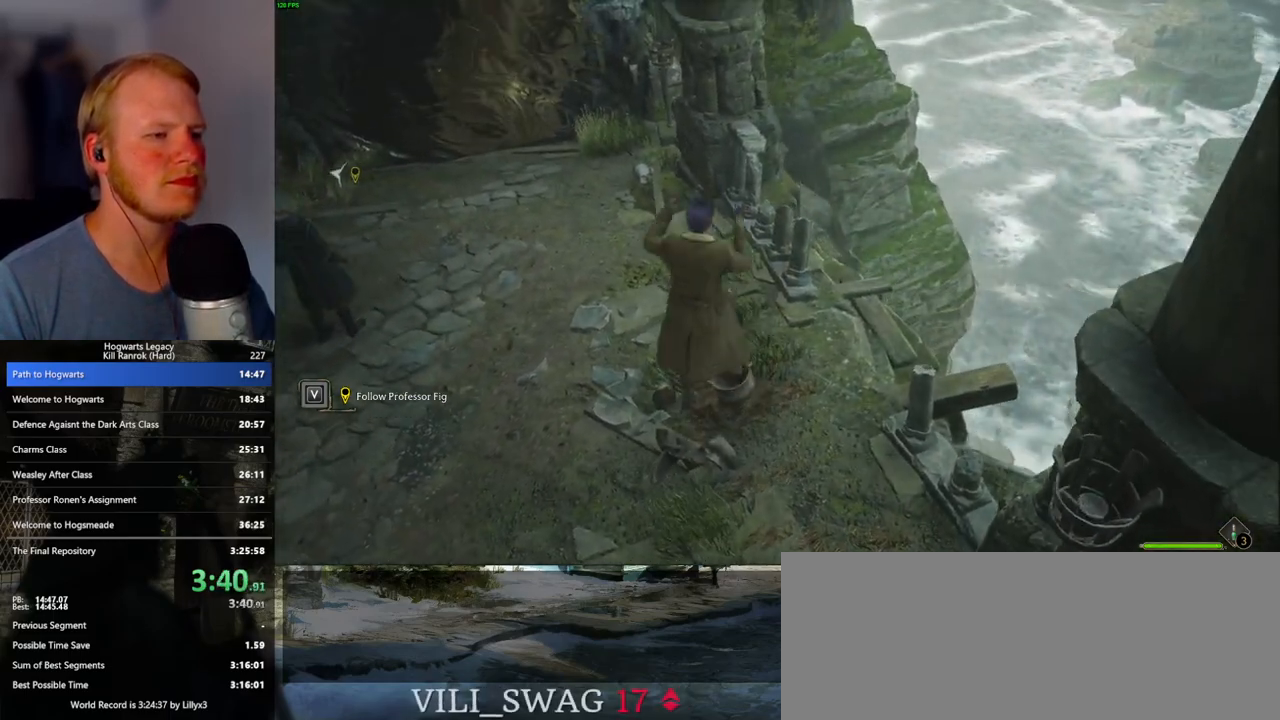
{"keys": ["w"], "mouse": [], "events": [[50, "d", "up"], [50, "w", "up"], [500, "w", "down"]]}